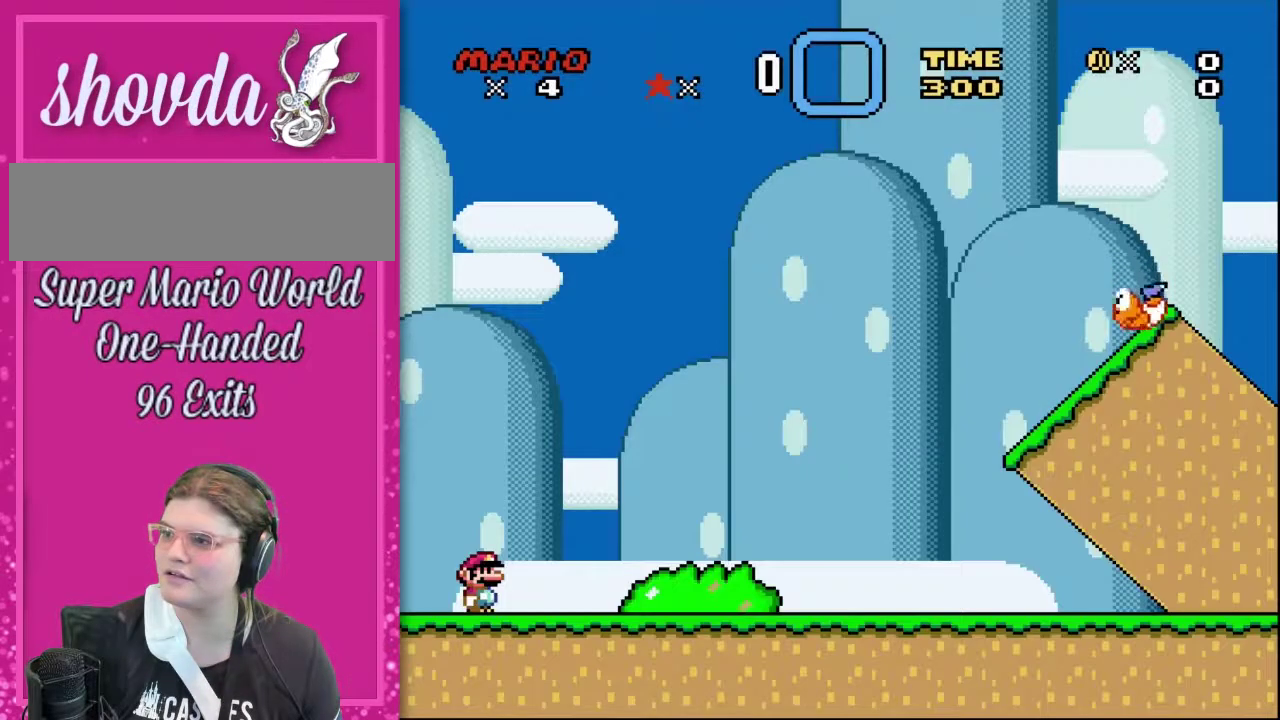
Gameplay with a controller (Nintendo layout); each line is a JSON object with the inputs held at the frame after it. "events" lists button and stick changes between this image and that frame as [ms after this image, input, new state], when the widget could be followed in between. Not read: L3 R3.
{"buttons": ["DPAD_RIGHT"], "events": [[450, "DPAD_RIGHT", "down"]]}
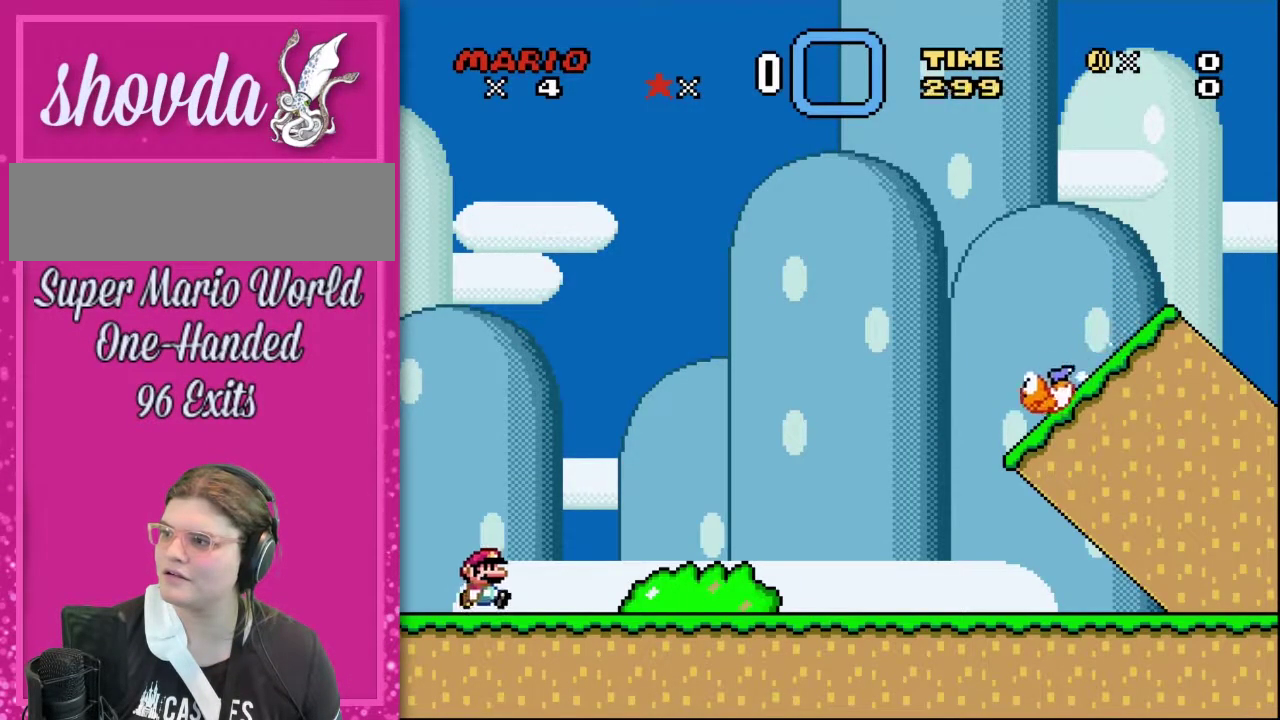
{"buttons": ["B", "Y", "DPAD_UP", "DPAD_RIGHT"], "events": [[17, "Y", "down"], [300, "DPAD_UP", "down"], [350, "B", "down"]]}
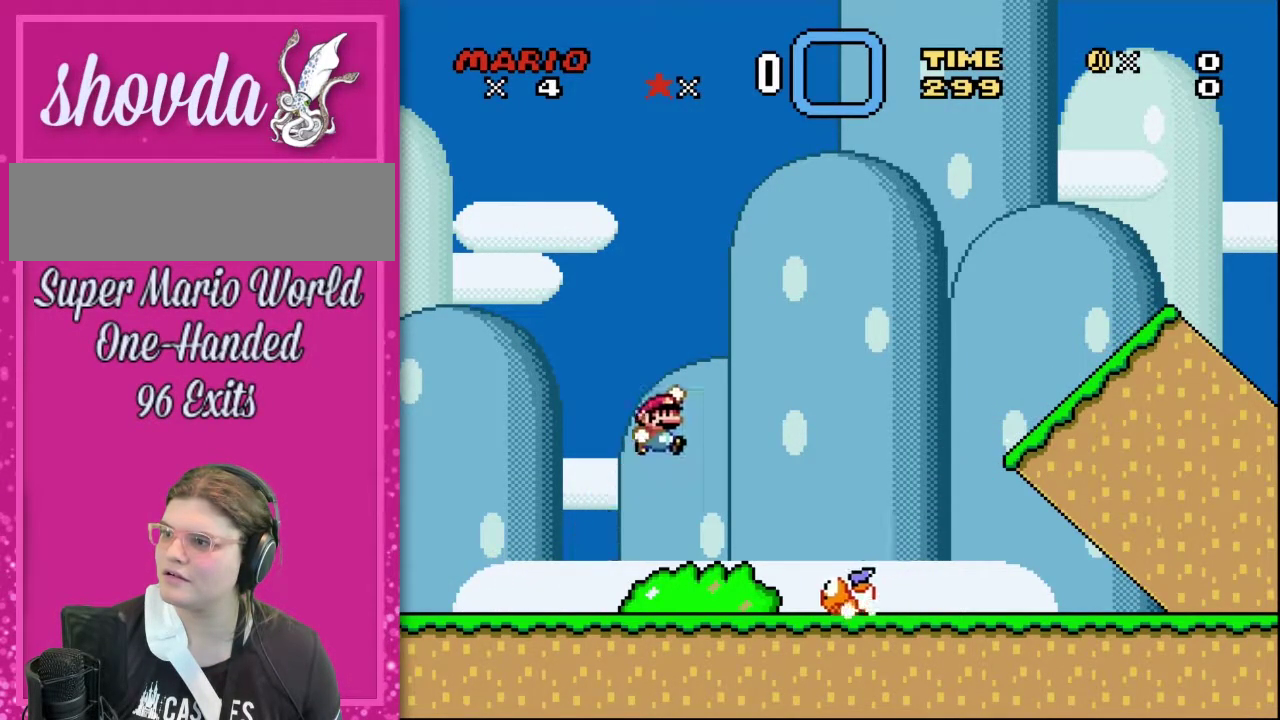
{"buttons": ["DPAD_LEFT"], "events": [[267, "B", "up"], [350, "DPAD_RIGHT", "up"], [383, "Y", "up"], [450, "DPAD_LEFT", "down"], [450, "DPAD_UP", "up"]]}
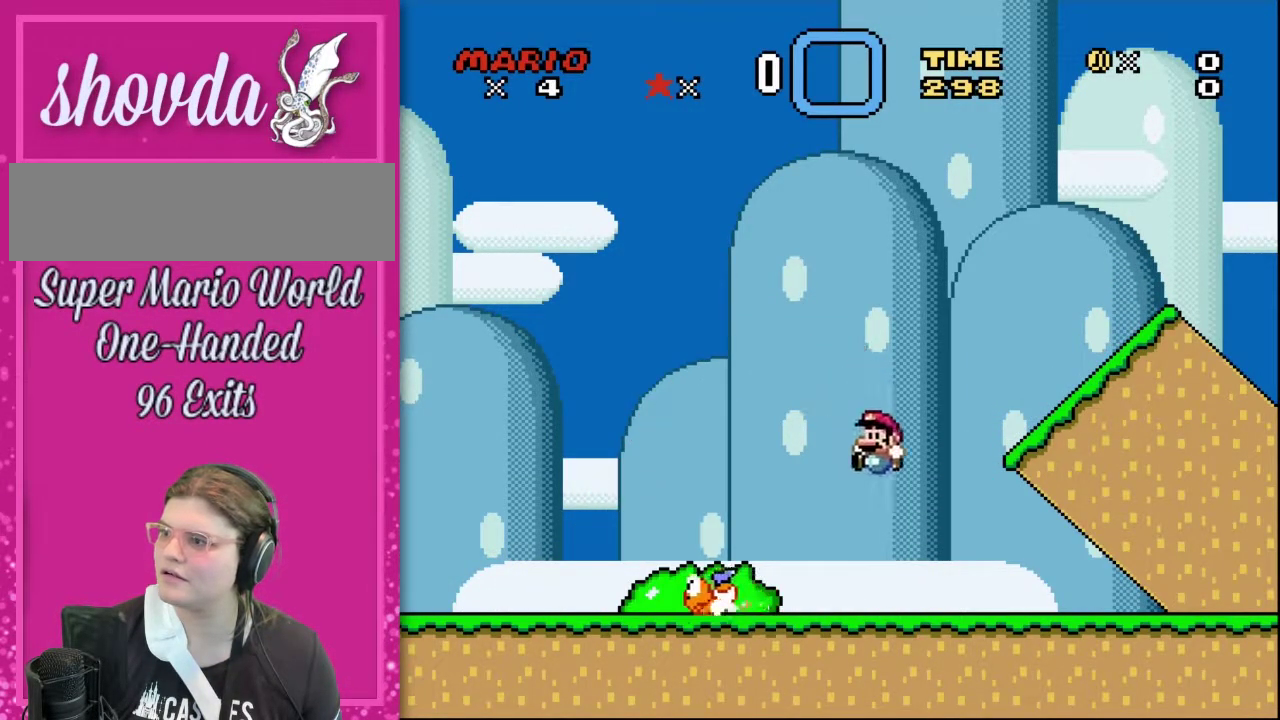
{"buttons": ["B", "Y", "DPAD_UP", "DPAD_RIGHT"], "events": [[233, "DPAD_LEFT", "up"], [333, "DPAD_RIGHT", "down"], [350, "Y", "down"], [417, "DPAD_UP", "down"], [483, "B", "down"]]}
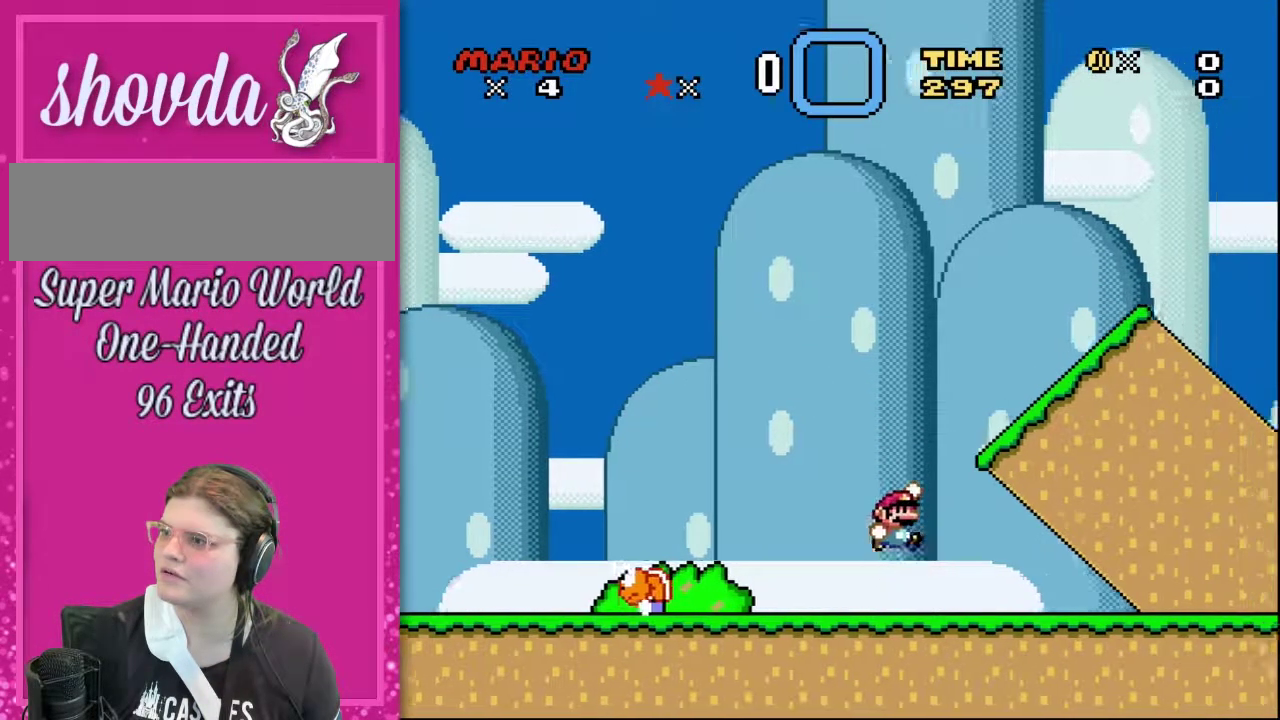
{"buttons": [], "events": [[17, "Y", "up"], [333, "B", "up"], [333, "DPAD_UP", "up"], [350, "DPAD_RIGHT", "up"]]}
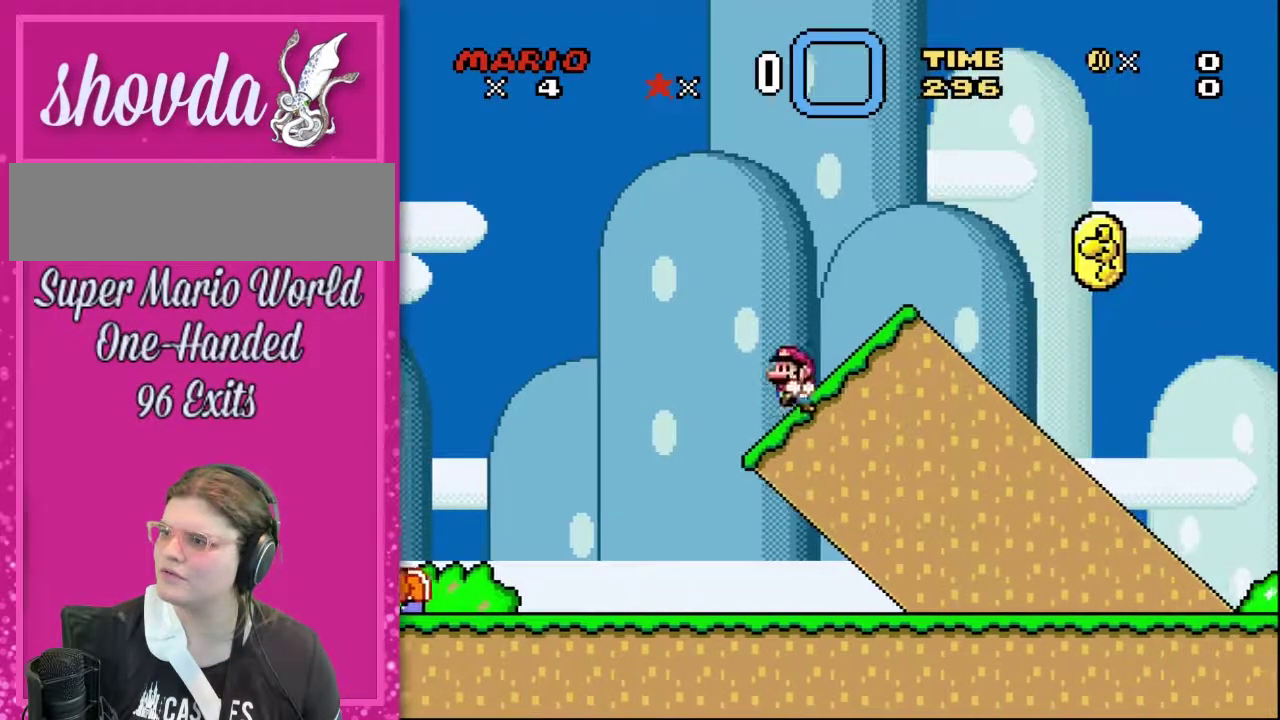
{"buttons": ["DPAD_RIGHT"], "events": [[50, "DPAD_LEFT", "down"], [167, "DPAD_LEFT", "up"], [233, "DPAD_RIGHT", "down"]]}
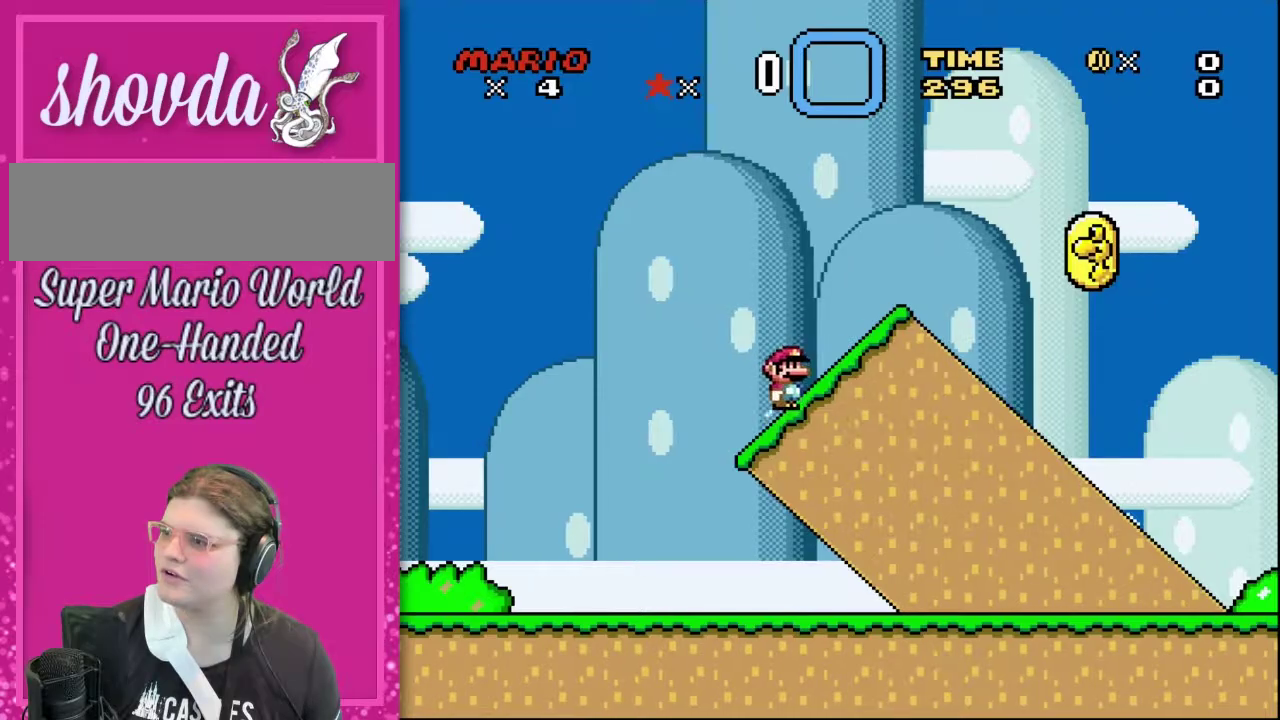
{"buttons": ["B", "DPAD_UP", "DPAD_RIGHT"], "events": [[233, "DPAD_UP", "down"], [267, "Y", "down"], [300, "B", "down"], [350, "Y", "up"]]}
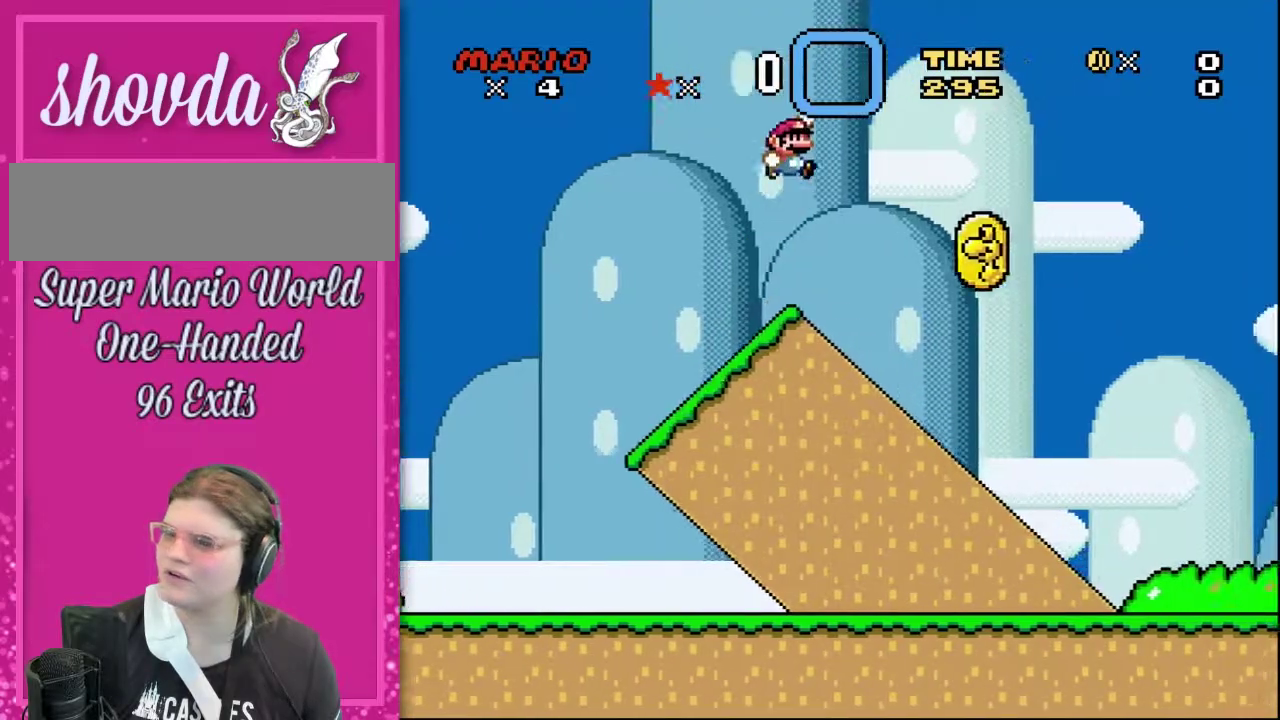
{"buttons": ["Y", "DPAD_UP", "DPAD_RIGHT"], "events": [[133, "B", "up"], [200, "DPAD_UP", "up"], [483, "DPAD_UP", "down"], [483, "Y", "down"]]}
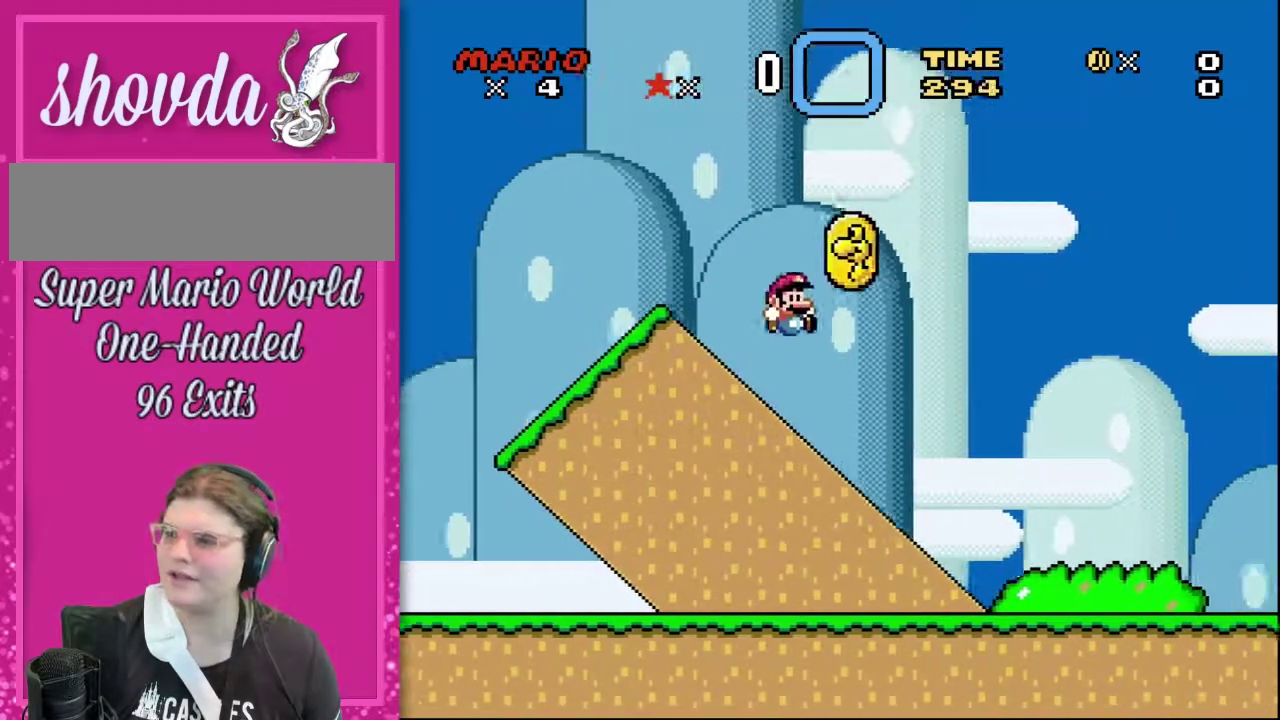
{"buttons": ["Y", "DPAD_UP"], "events": [[417, "DPAD_RIGHT", "up"]]}
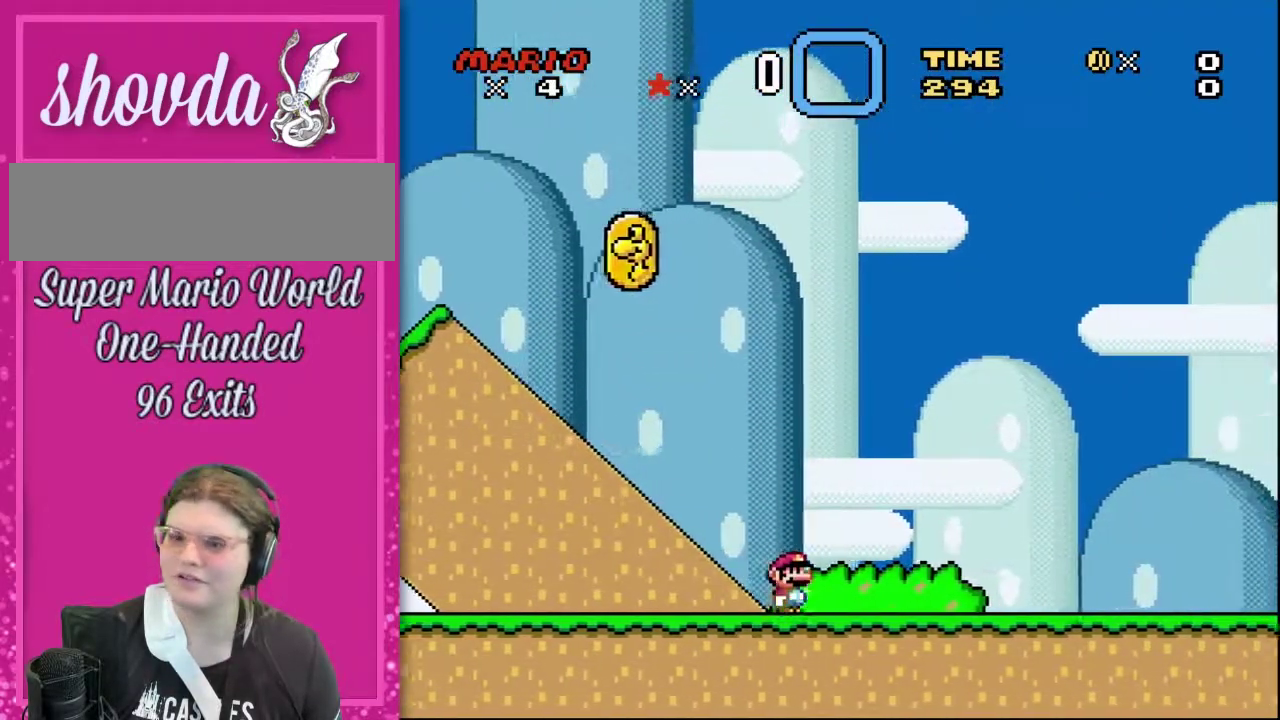
{"buttons": ["B", "Y", "DPAD_UP", "DPAD_RIGHT"], "events": [[17, "DPAD_RIGHT", "down"], [483, "B", "down"]]}
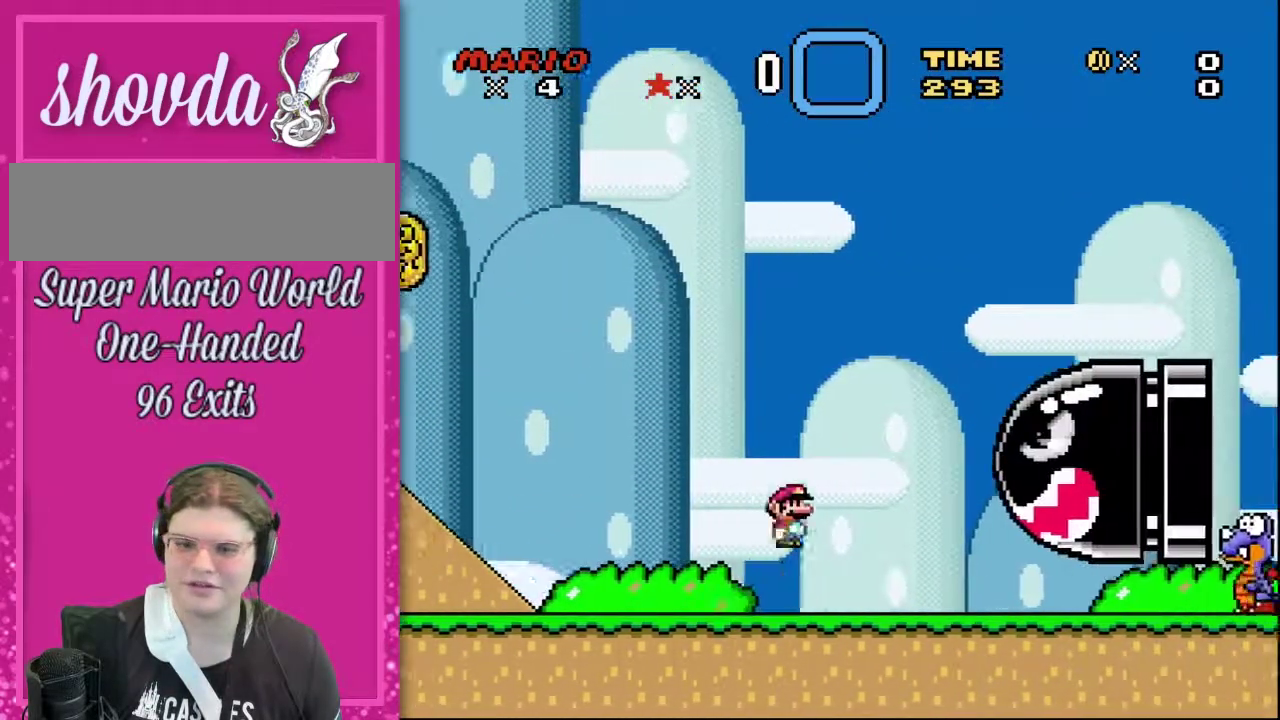
{"buttons": ["Y", "DPAD_UP", "DPAD_RIGHT"], "events": [[233, "DPAD_RIGHT", "up"], [350, "DPAD_RIGHT", "down"], [450, "B", "up"]]}
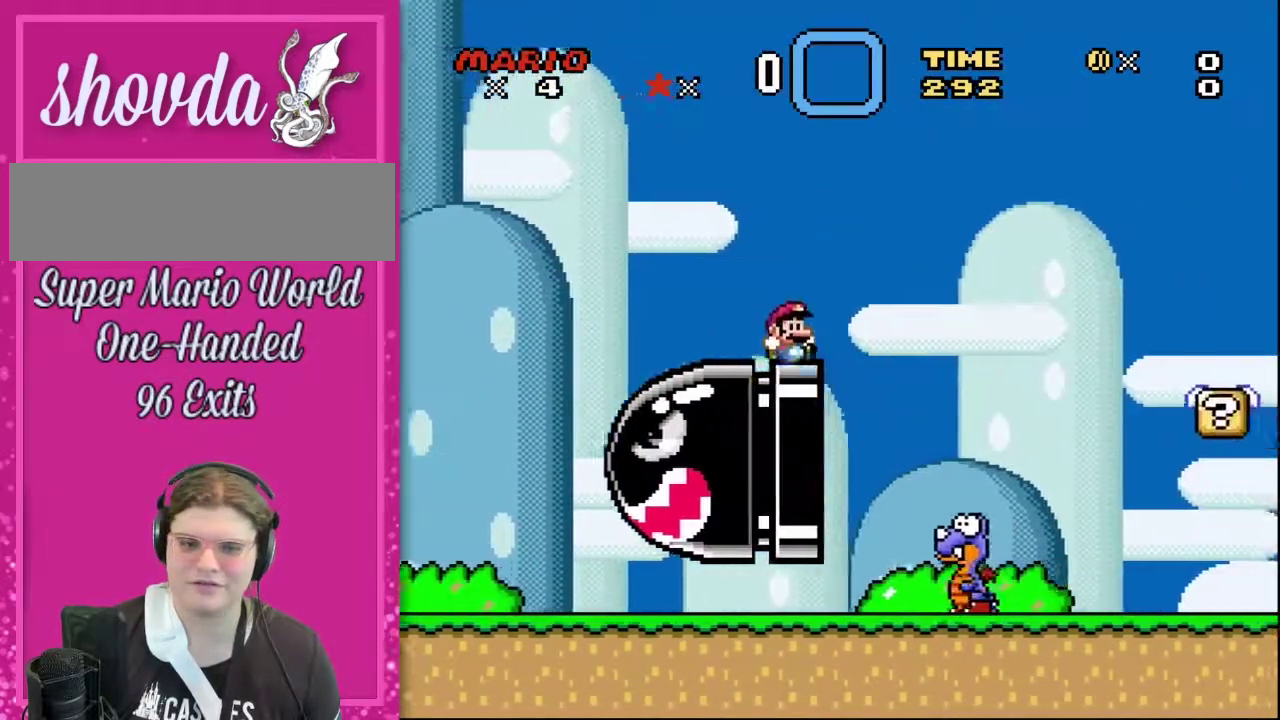
{"buttons": ["DPAD_UP"], "events": [[17, "DPAD_RIGHT", "up"], [100, "DPAD_RIGHT", "down"], [167, "B", "down"], [450, "B", "up"], [450, "DPAD_RIGHT", "up"], [483, "Y", "up"]]}
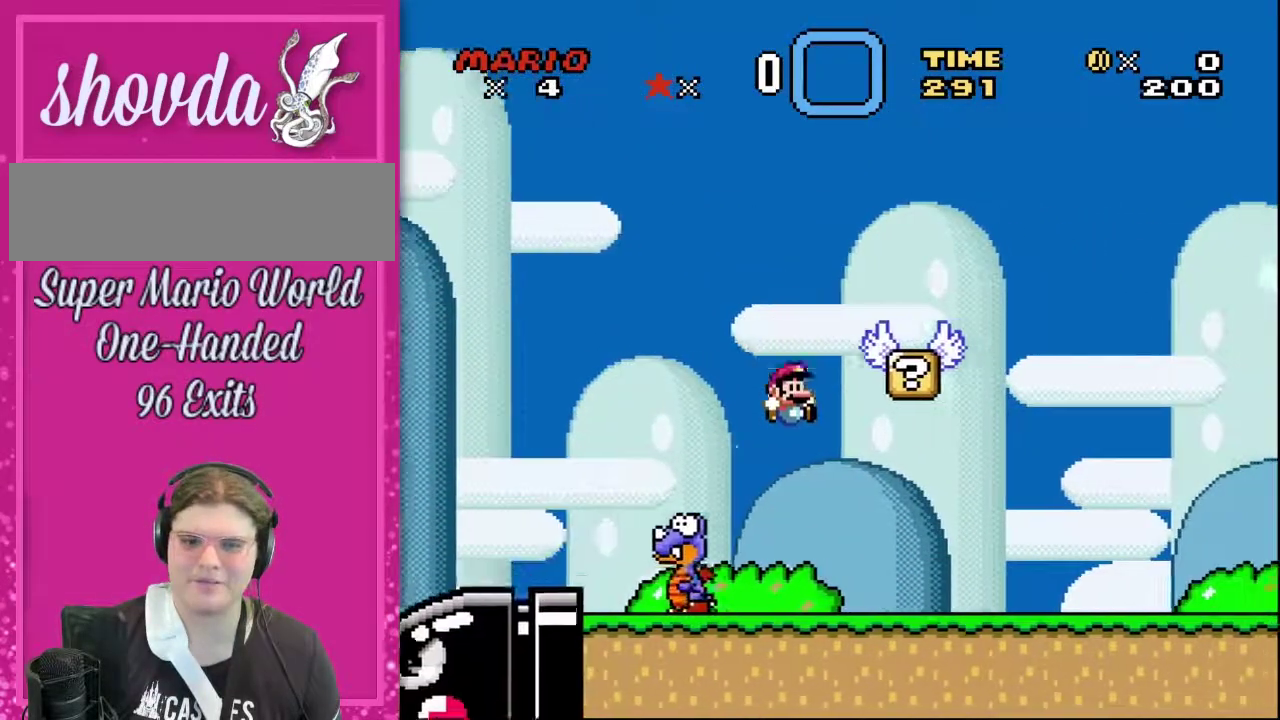
{"buttons": ["B", "DPAD_UP", "DPAD_LEFT"], "events": [[17, "DPAD_UP", "up"], [83, "DPAD_LEFT", "down"], [317, "DPAD_UP", "down"], [450, "B", "down"]]}
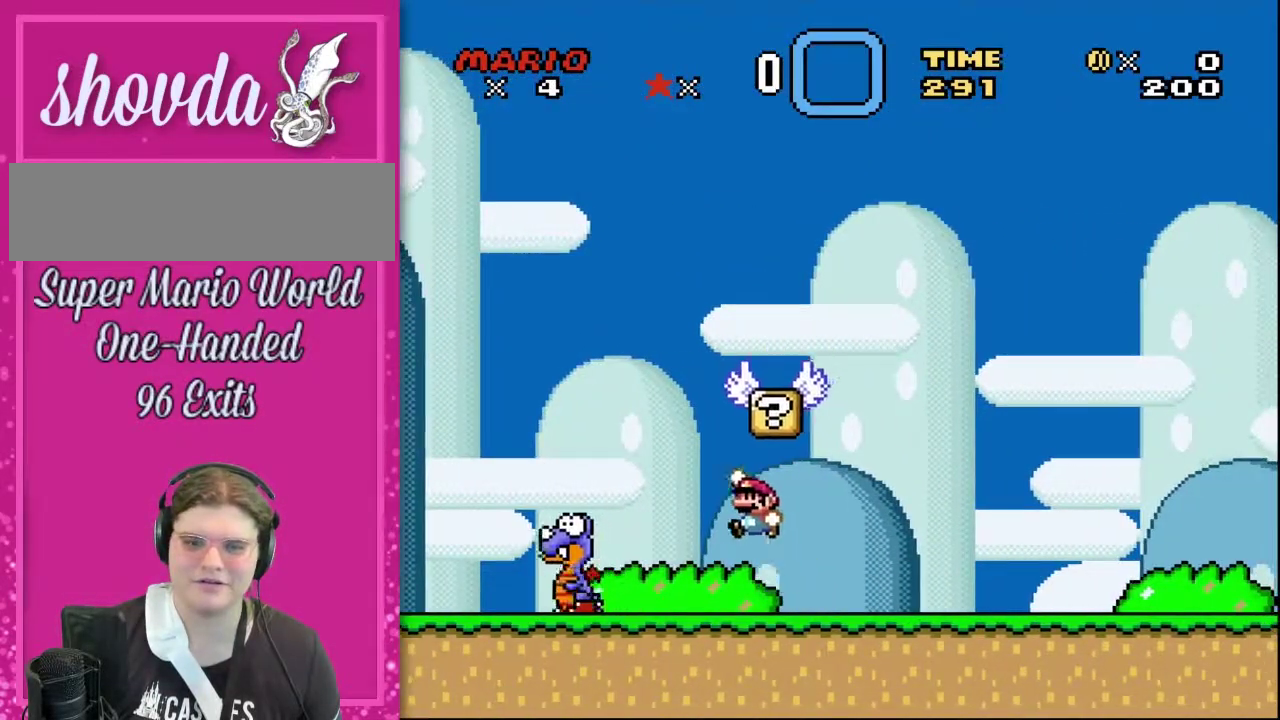
{"buttons": ["DPAD_RIGHT"], "events": [[133, "DPAD_LEFT", "up"], [167, "B", "up"], [200, "DPAD_UP", "up"], [300, "DPAD_RIGHT", "down"]]}
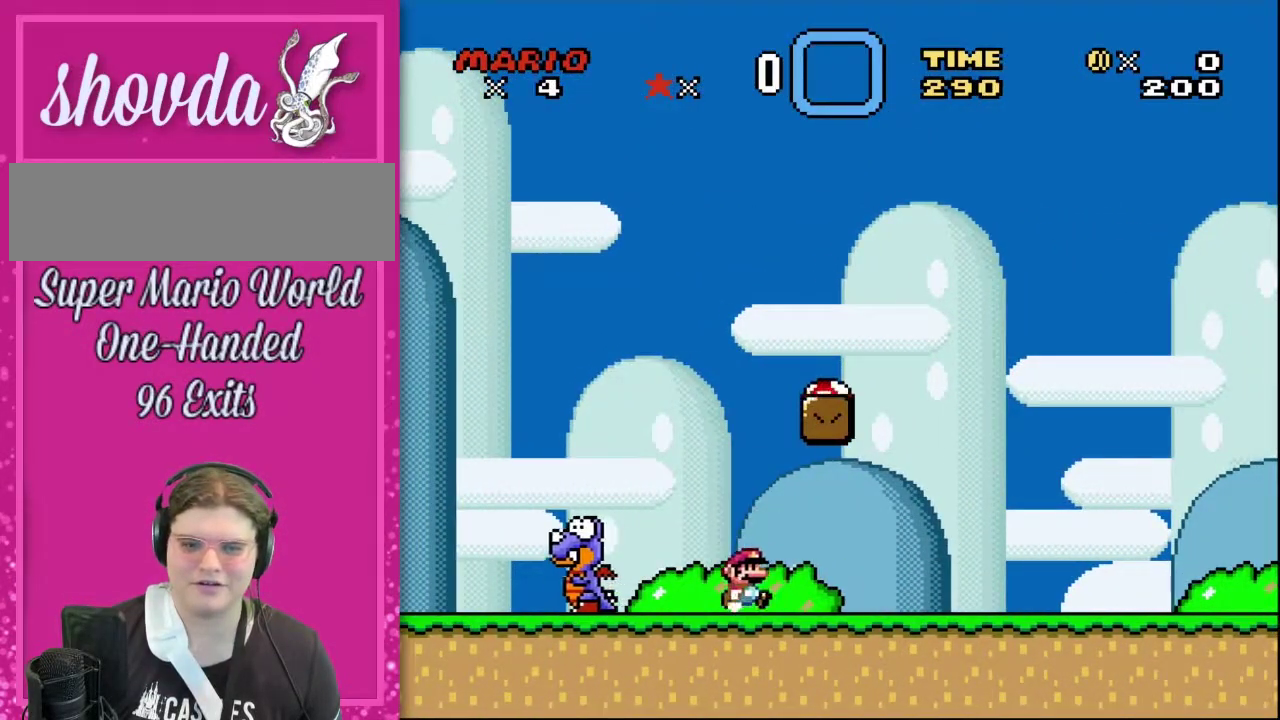
{"buttons": ["B", "DPAD_UP"], "events": [[267, "Y", "down"], [383, "Y", "up"], [417, "DPAD_UP", "down"], [450, "B", "down"], [450, "DPAD_RIGHT", "up"]]}
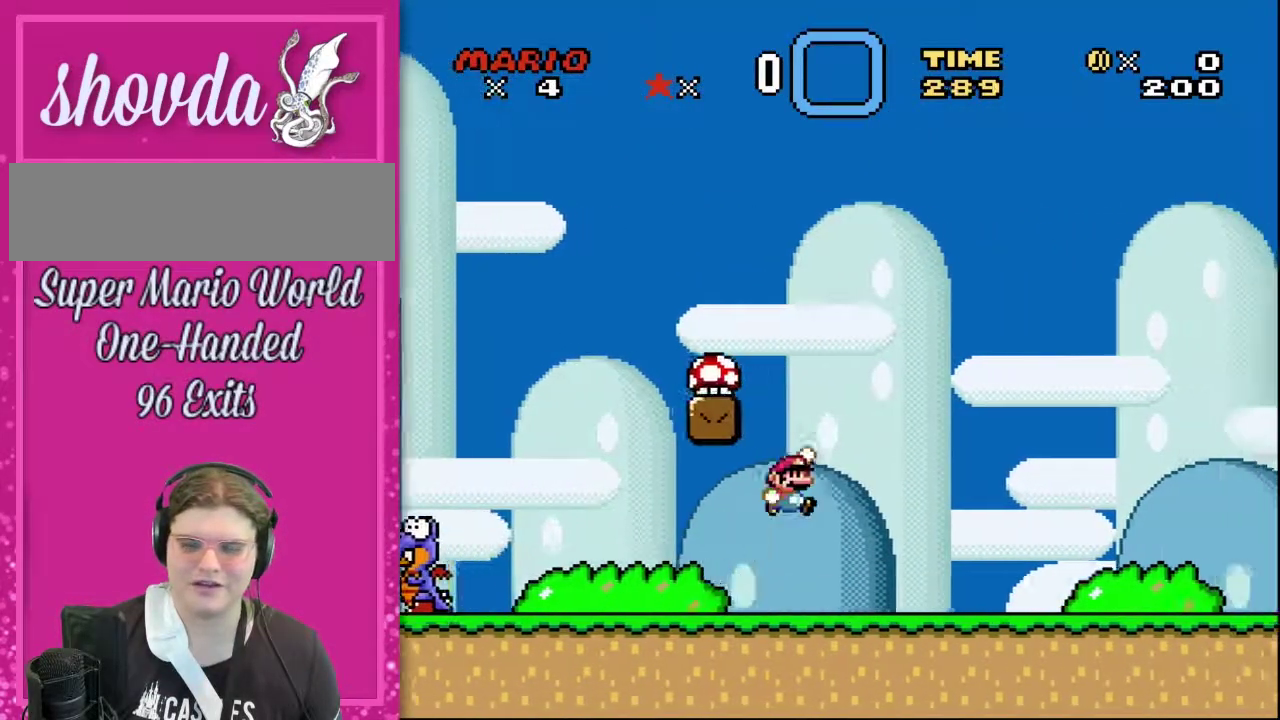
{"buttons": [], "events": [[83, "DPAD_LEFT", "down"], [100, "DPAD_UP", "up"], [233, "B", "up"], [483, "DPAD_LEFT", "up"]]}
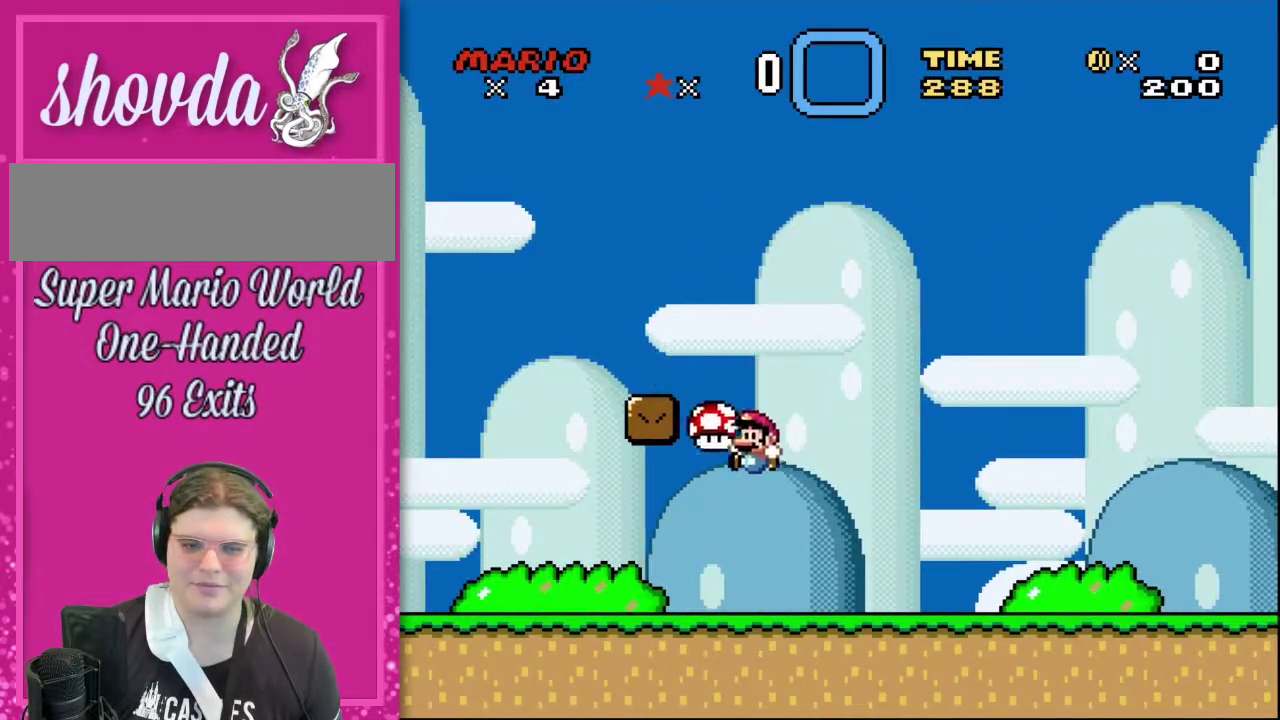
{"buttons": ["DPAD_RIGHT"], "events": [[133, "DPAD_RIGHT", "down"]]}
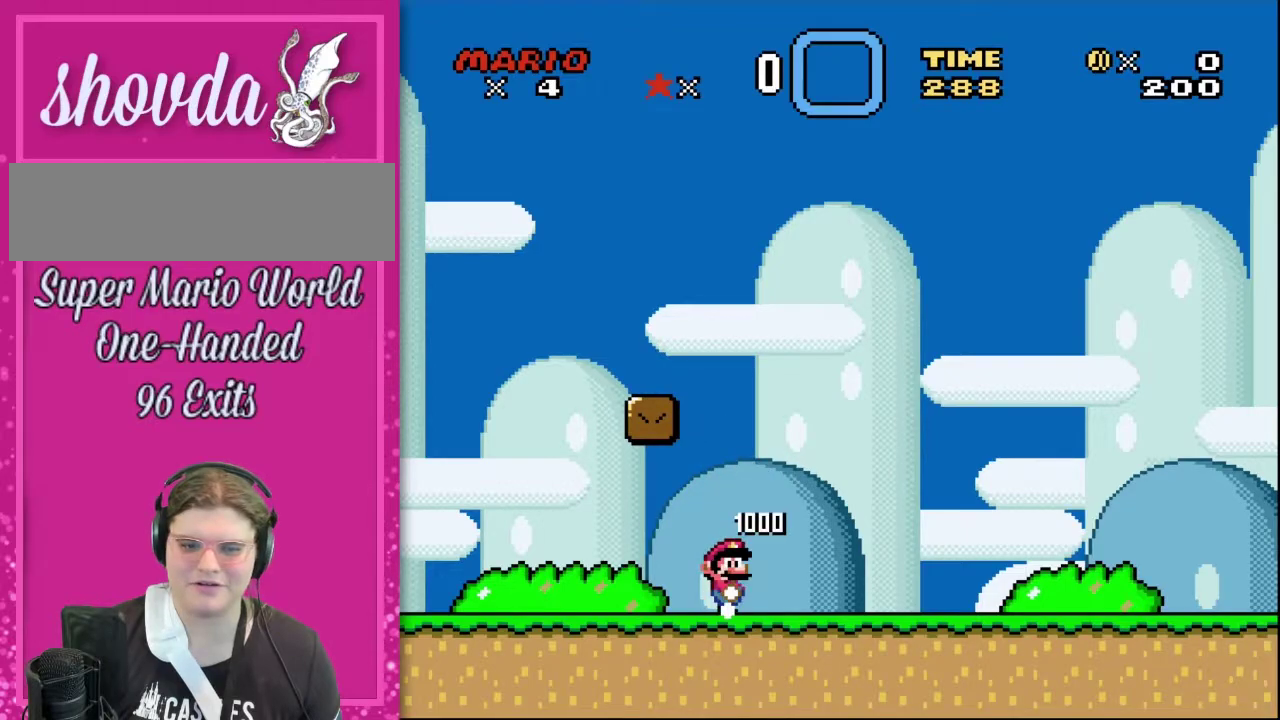
{"buttons": ["Y", "DPAD_RIGHT"], "events": [[83, "DPAD_RIGHT", "up"], [267, "DPAD_RIGHT", "down"], [450, "Y", "down"]]}
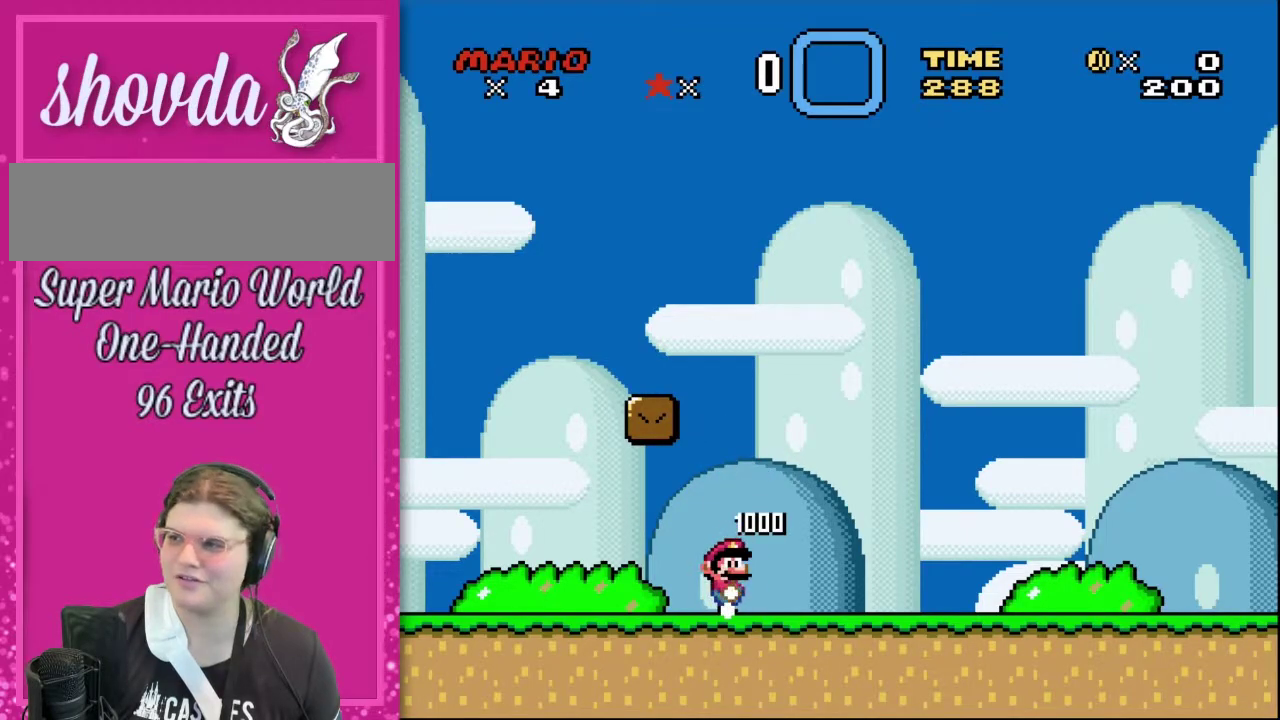
{"buttons": ["Y", "DPAD_RIGHT"], "events": [[83, "DPAD_UP", "down"], [167, "DPAD_UP", "up"]]}
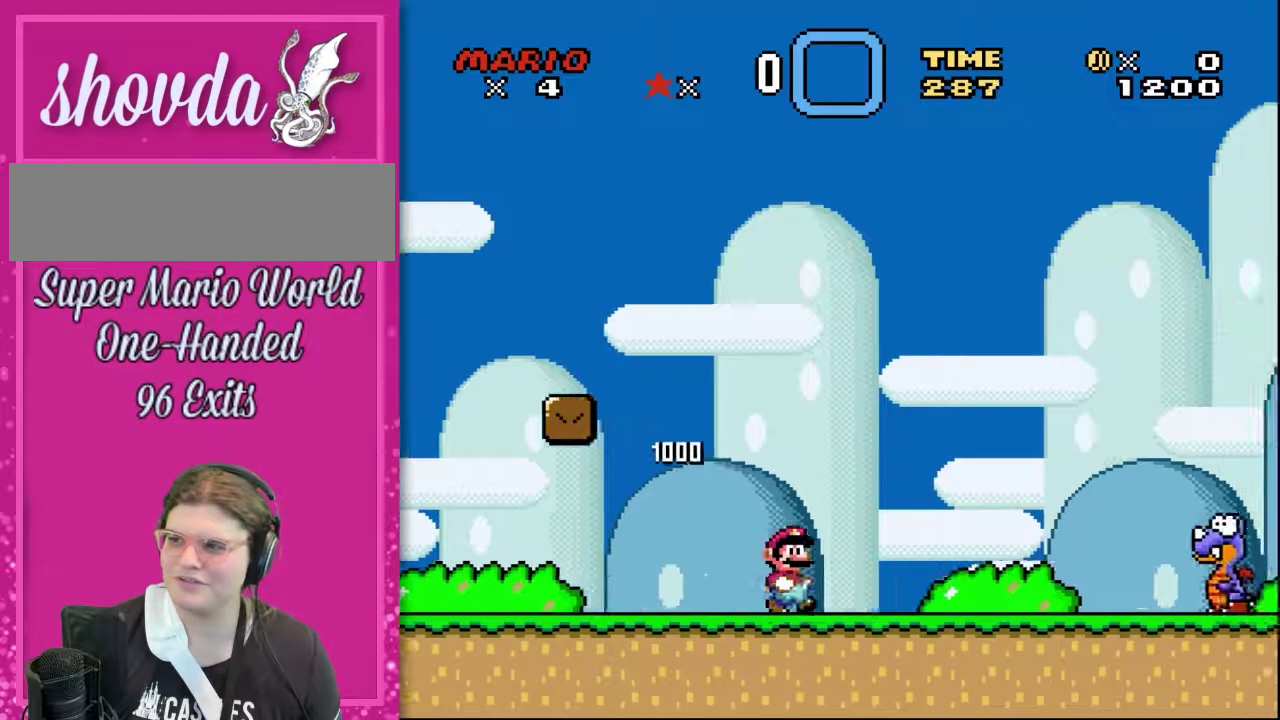
{"buttons": ["B", "DPAD_UP", "DPAD_RIGHT"], "events": [[267, "Y", "up"], [483, "B", "down"], [483, "DPAD_UP", "down"]]}
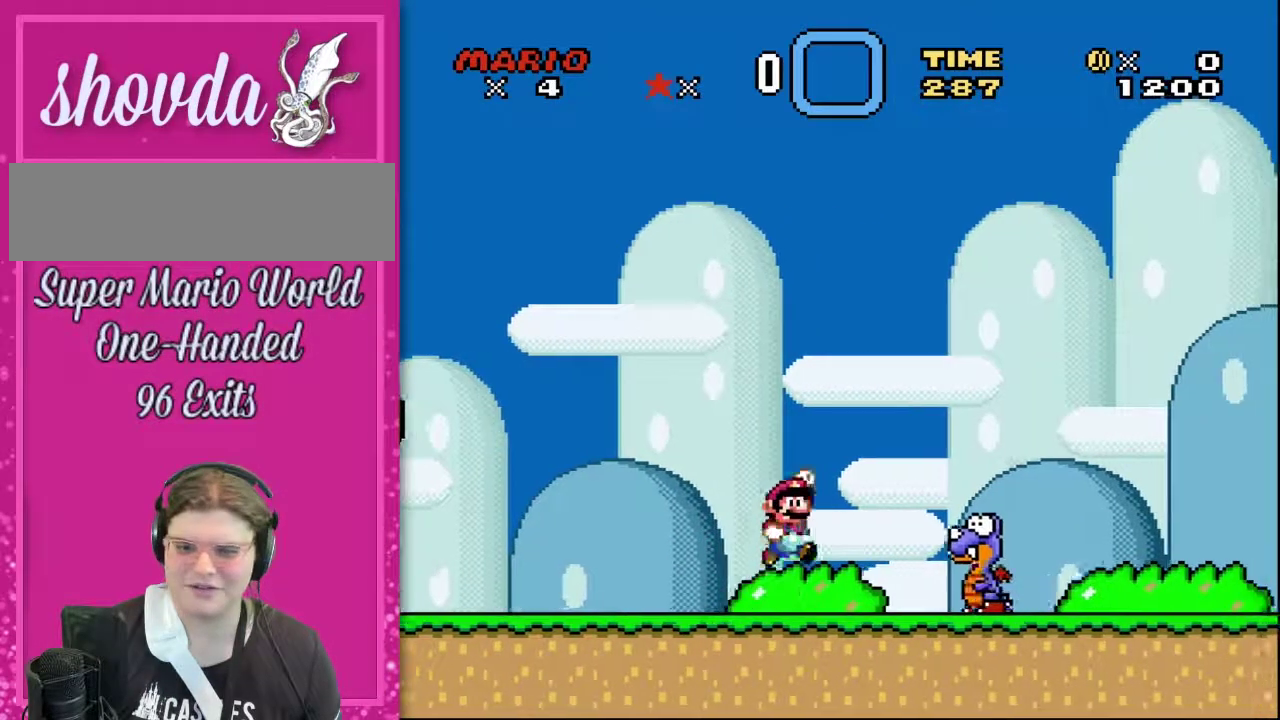
{"buttons": ["B", "DPAD_UP", "DPAD_RIGHT"], "events": []}
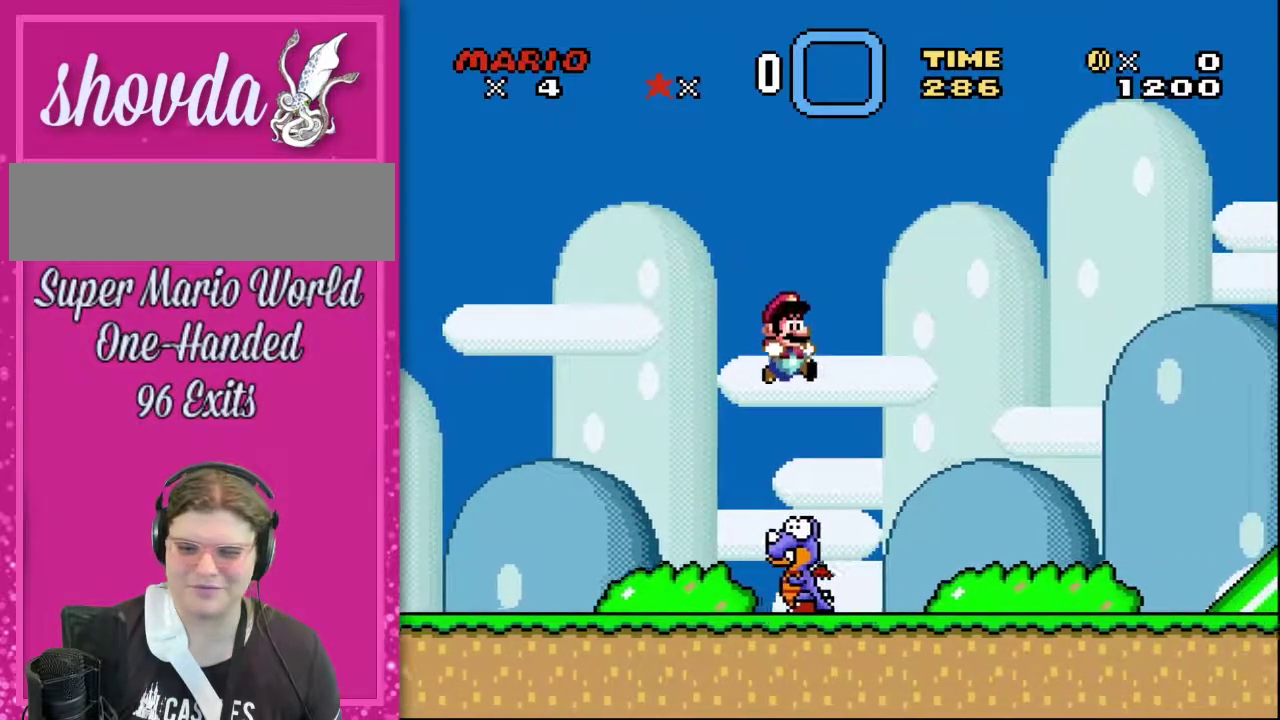
{"buttons": ["B", "Y", "DPAD_UP", "DPAD_RIGHT"], "events": [[117, "B", "up"], [117, "DPAD_UP", "up"], [333, "B", "down"], [367, "DPAD_UP", "down"], [483, "Y", "down"]]}
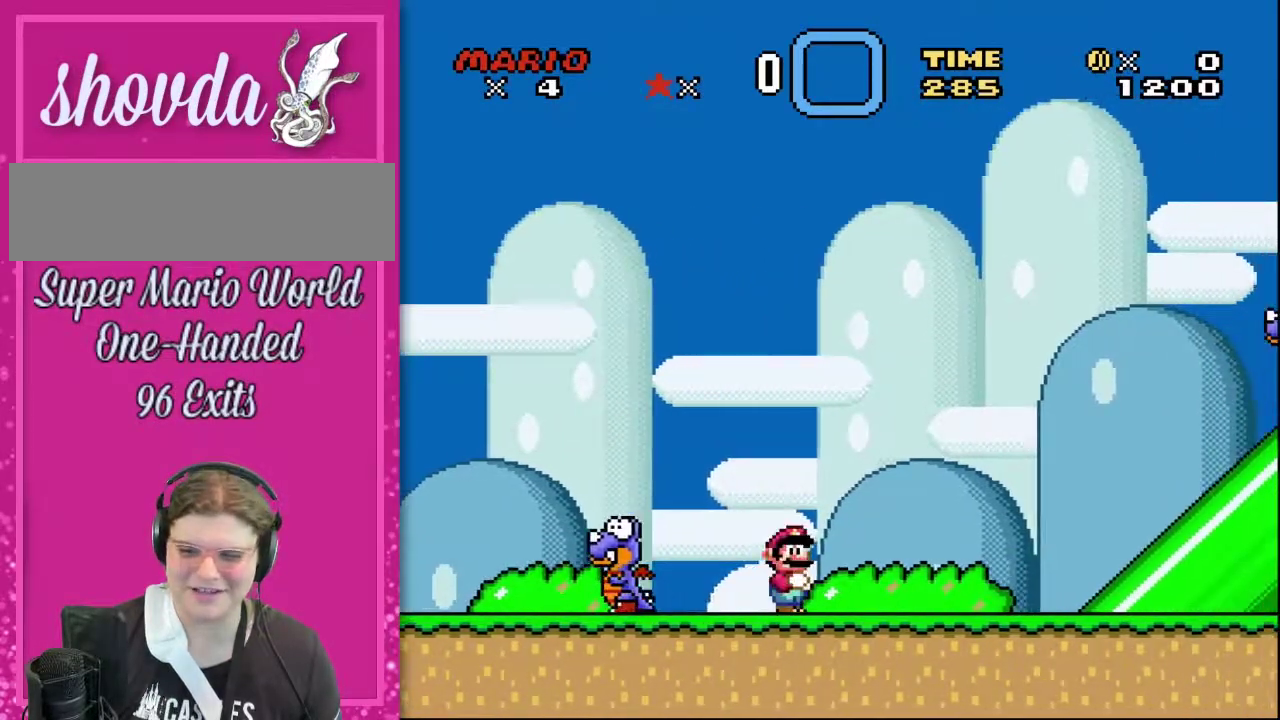
{"buttons": ["B", "DPAD_UP", "DPAD_RIGHT"], "events": [[17, "B", "up"], [383, "Y", "up"], [417, "B", "down"]]}
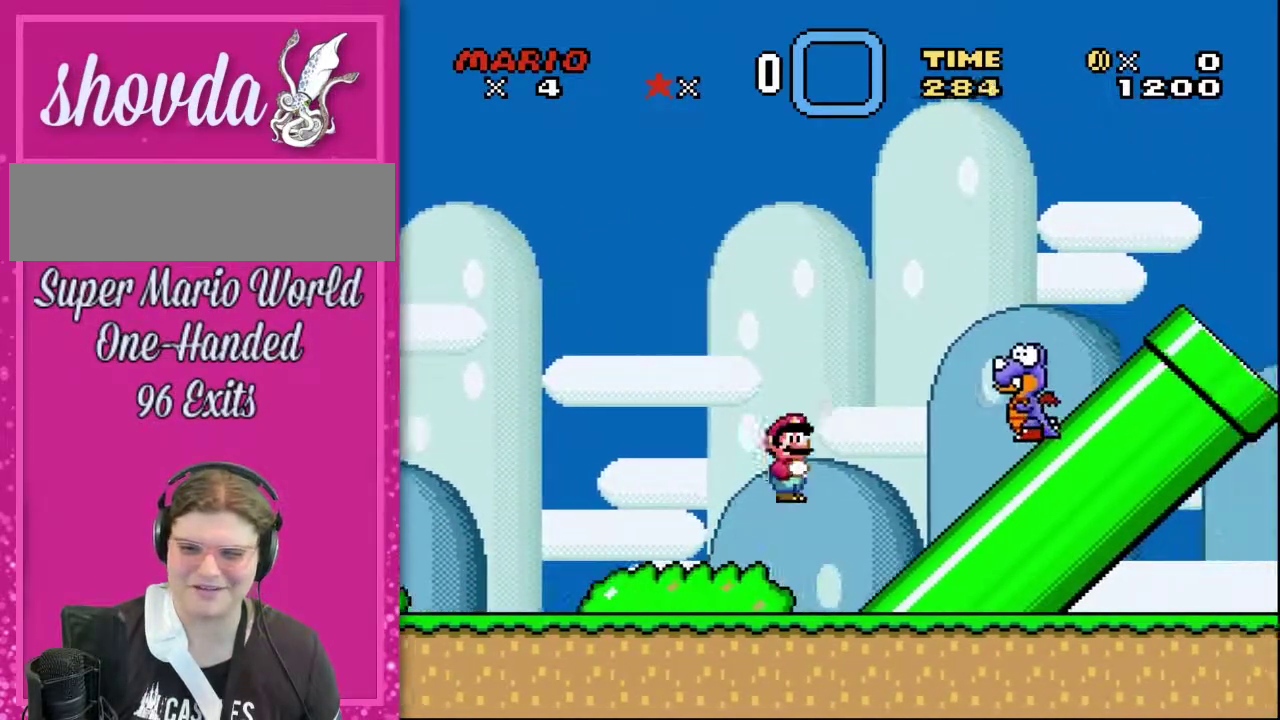
{"buttons": ["Y", "DPAD_UP", "DPAD_RIGHT"], "events": [[17, "Y", "down"], [350, "B", "up"]]}
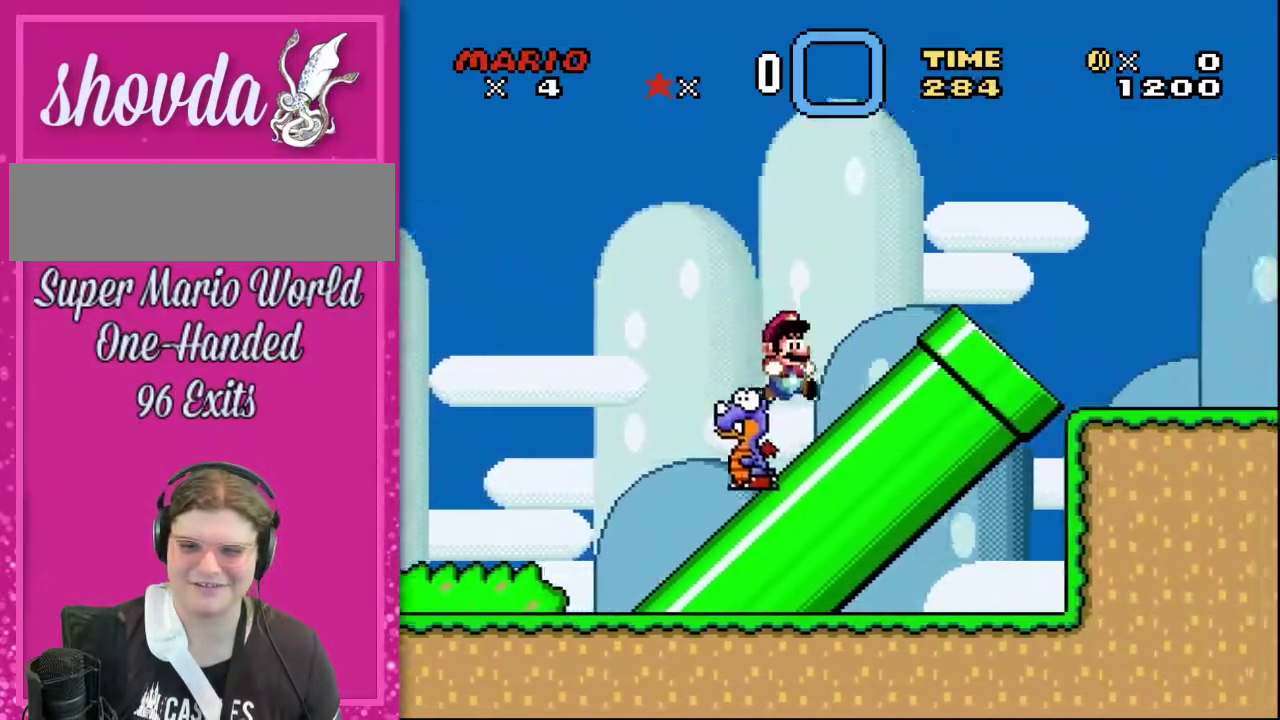
{"buttons": [], "events": [[333, "DPAD_RIGHT", "up"], [383, "Y", "up"], [417, "DPAD_UP", "up"]]}
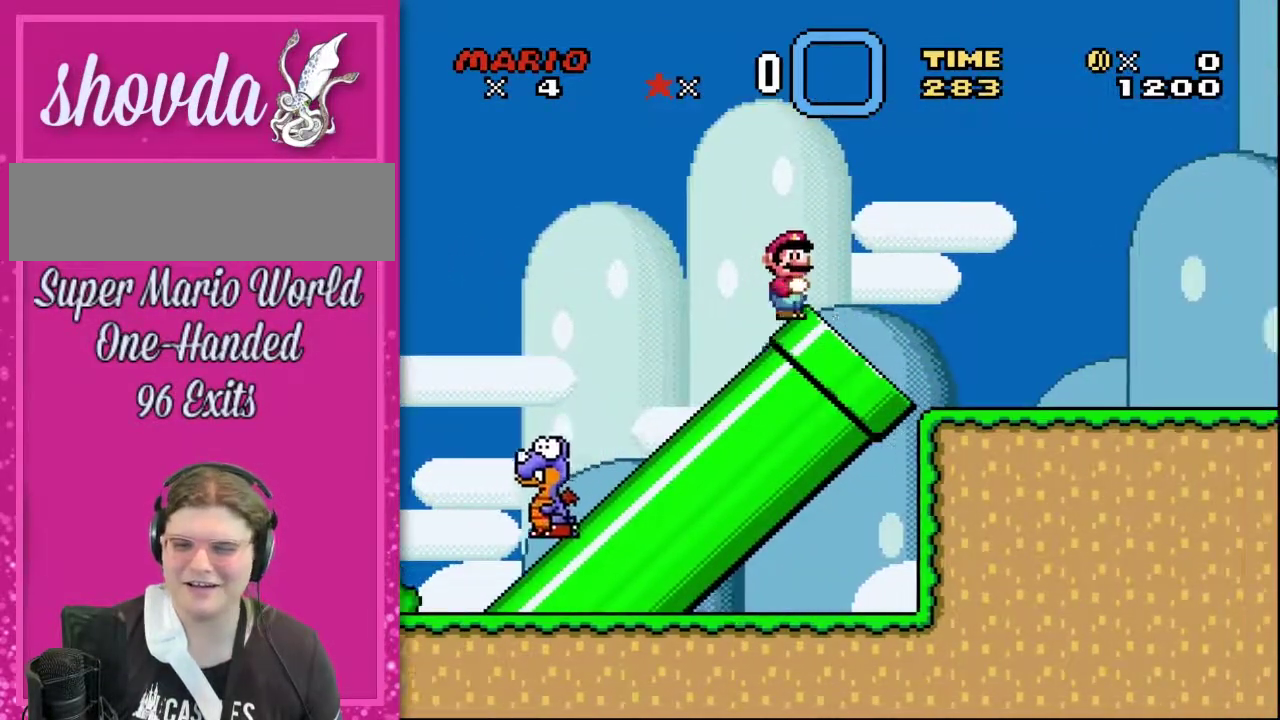
{"buttons": ["Y", "DPAD_UP", "DPAD_RIGHT"], "events": [[133, "DPAD_RIGHT", "down"], [417, "DPAD_UP", "down"], [417, "Y", "down"]]}
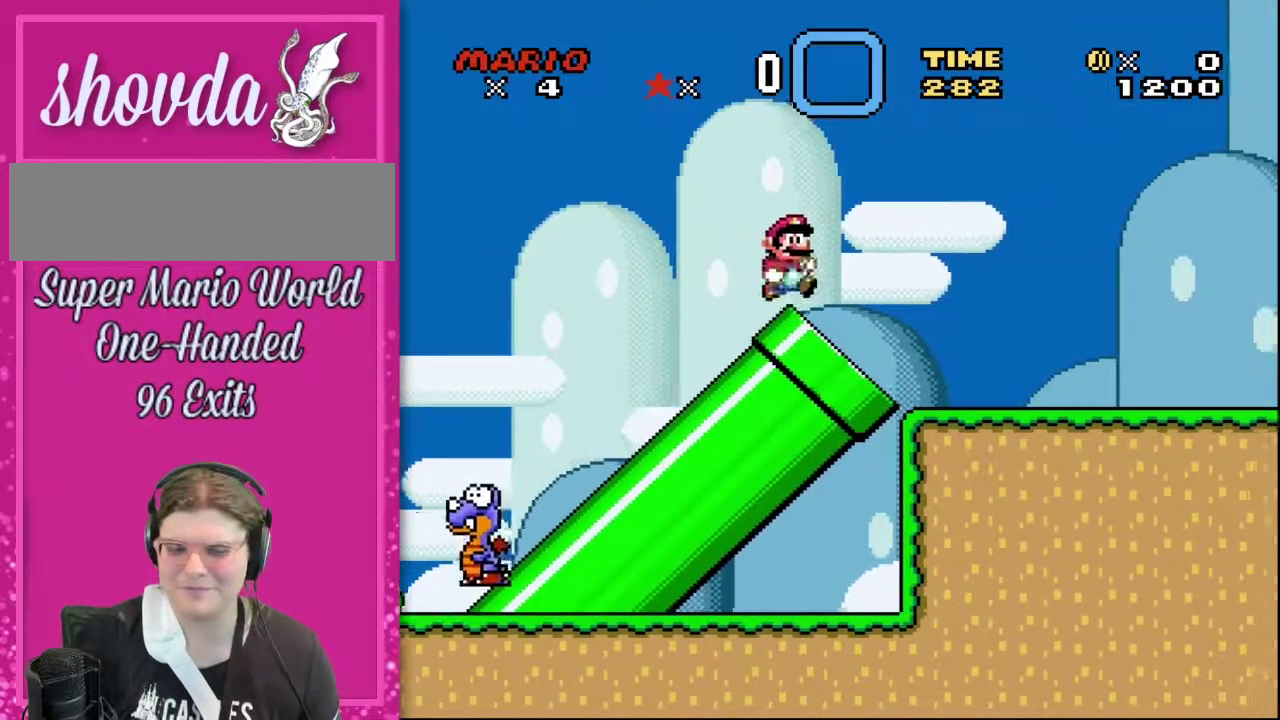
{"buttons": ["Y", "DPAD_UP", "DPAD_RIGHT"], "events": [[83, "B", "down"], [267, "B", "up"]]}
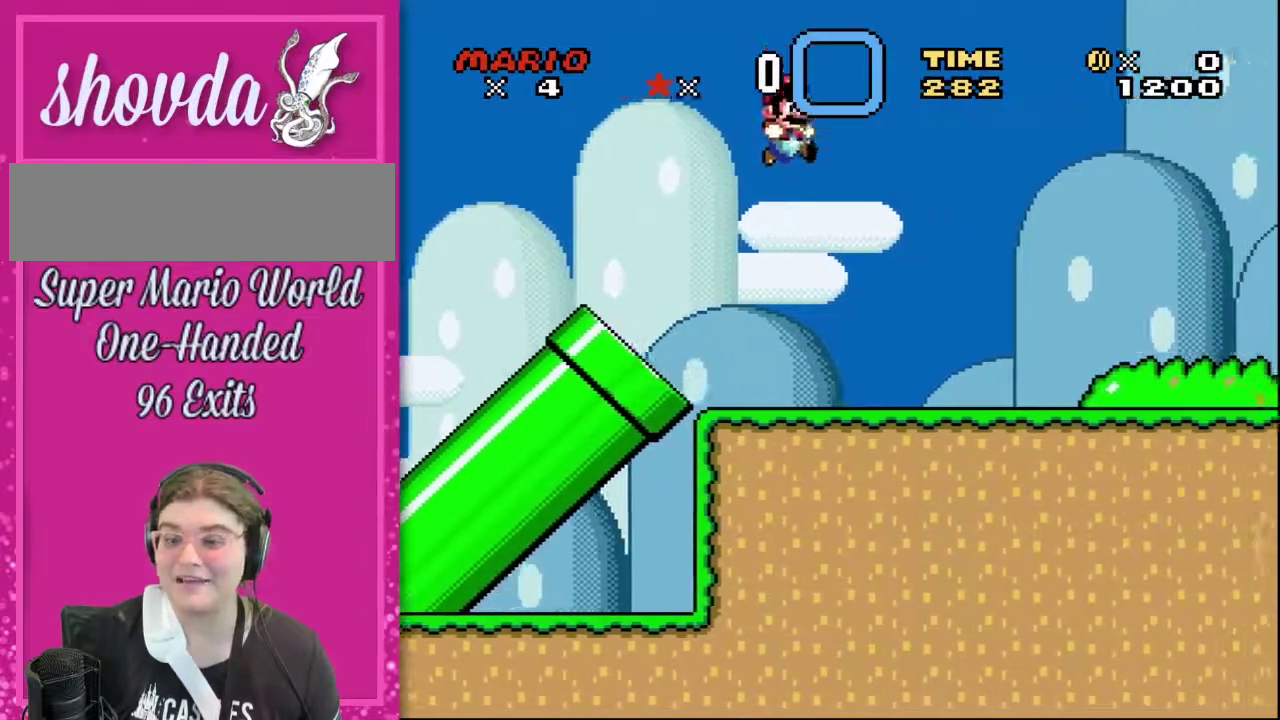
{"buttons": ["Y", "DPAD_UP", "DPAD_RIGHT"], "events": [[83, "DPAD_UP", "up"], [83, "Y", "up"], [200, "DPAD_UP", "down"], [350, "Y", "down"]]}
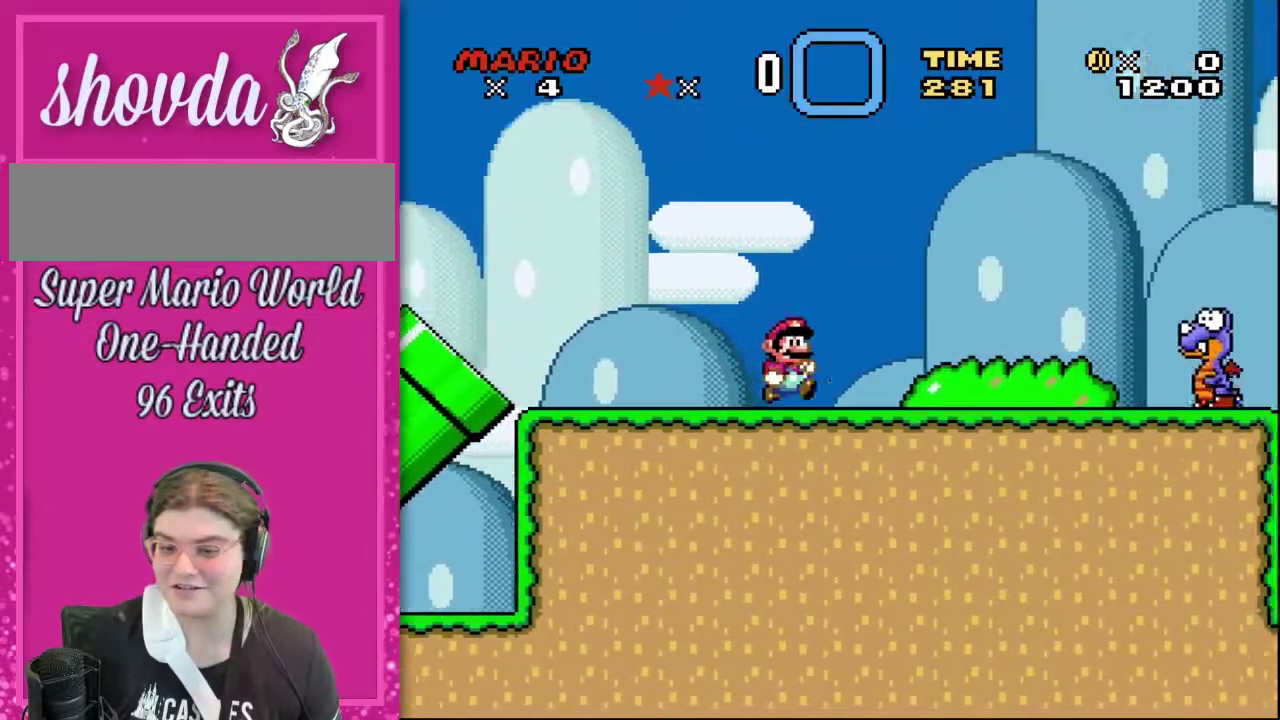
{"buttons": ["B", "Y", "DPAD_UP", "DPAD_RIGHT"], "events": [[233, "Y", "up"], [267, "B", "down"], [300, "Y", "down"]]}
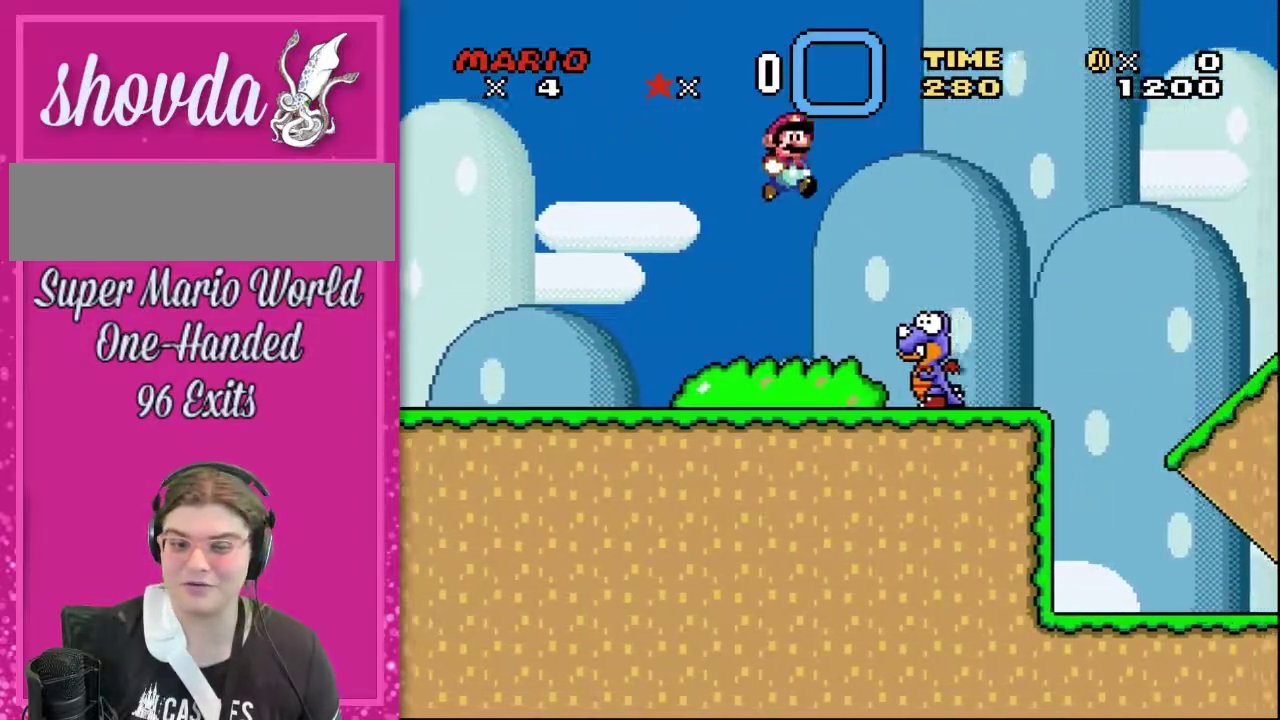
{"buttons": ["Y", "DPAD_UP", "DPAD_RIGHT"], "events": [[50, "B", "up"]]}